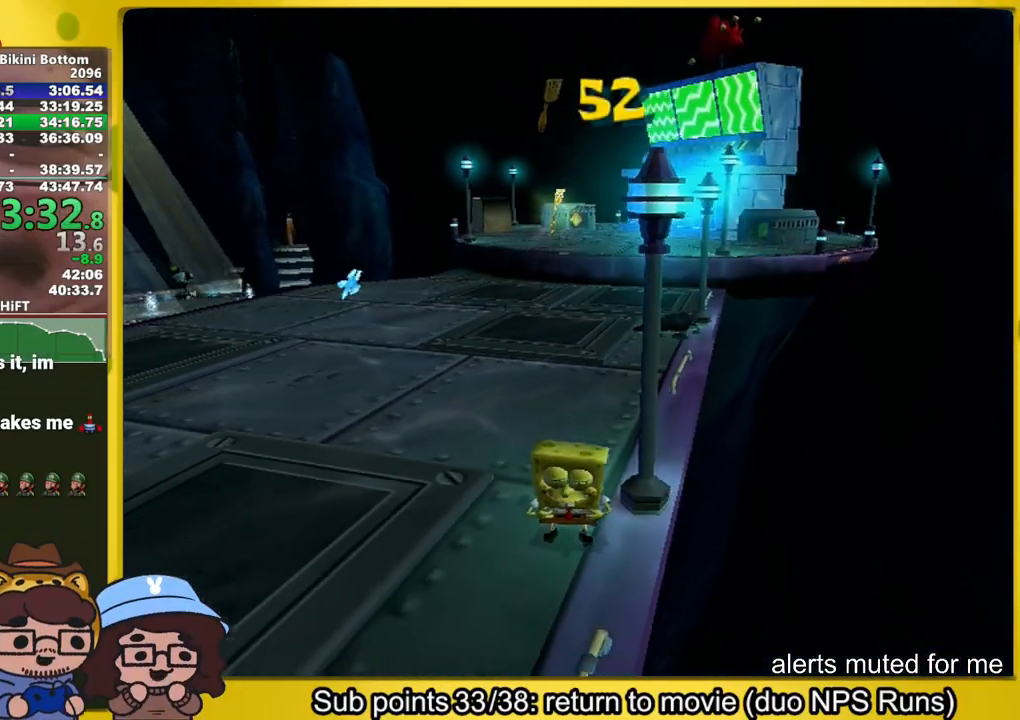
Gameplay with a controller (Xbox layout); each line is a JSON object with the inputs held at the frame after it. "events" lists button and stick changes between this image and that frame as [ms after this image, input, new state], when the widget could be followed in between. Not read: L1 L3 R3.
{"buttons": [], "left_stick": "center", "right_stick": "center", "events": []}
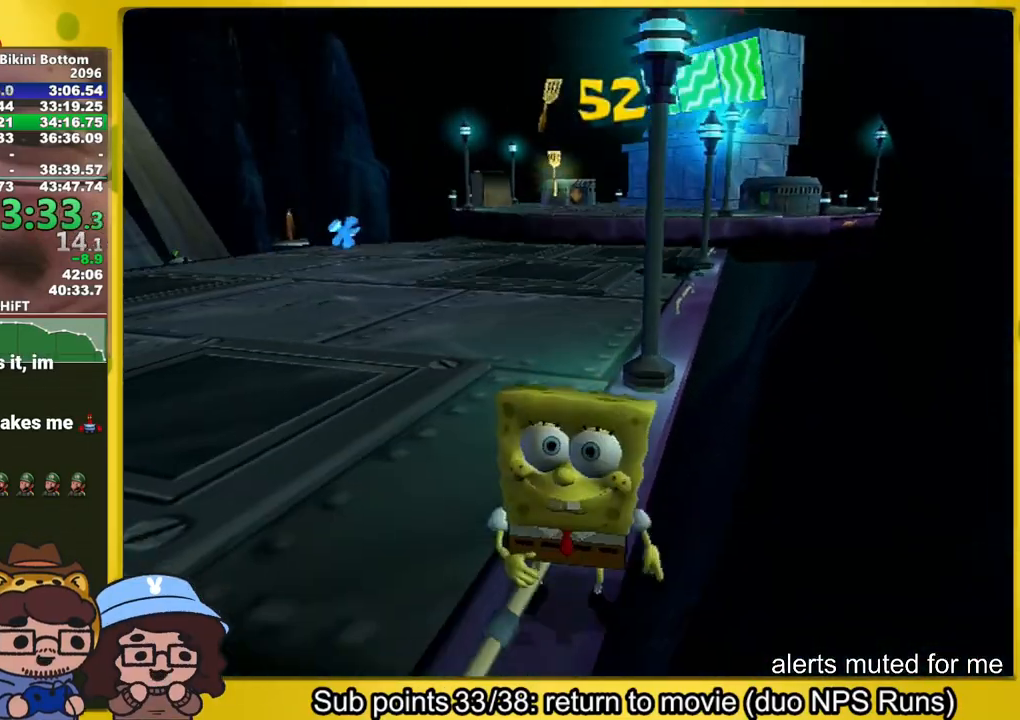
{"buttons": [], "left_stick": "center", "right_stick": "up", "events": [[117, "right_stick", "down-left"], [200, "right_stick", "center"], [233, "left_stick", "down"], [267, "right_stick", "down-left"], [367, "right_stick", "center"], [417, "right_stick", "down"], [450, "left_stick", "center"], [483, "right_stick", "up"]]}
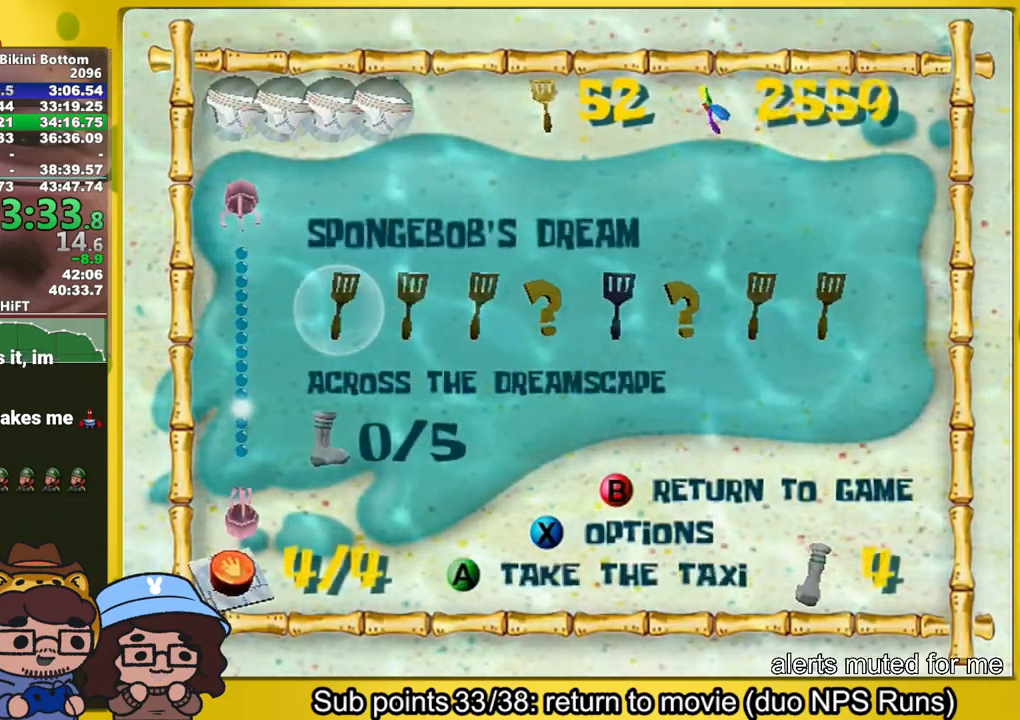
{"buttons": ["A"], "left_stick": "center", "right_stick": "center", "events": [[17, "left_stick", "down"], [17, "right_stick", "center"], [83, "right_stick", "down"], [150, "right_stick", "center"], [300, "left_stick", "center"], [350, "A", "down"], [433, "A", "up"], [483, "A", "down"]]}
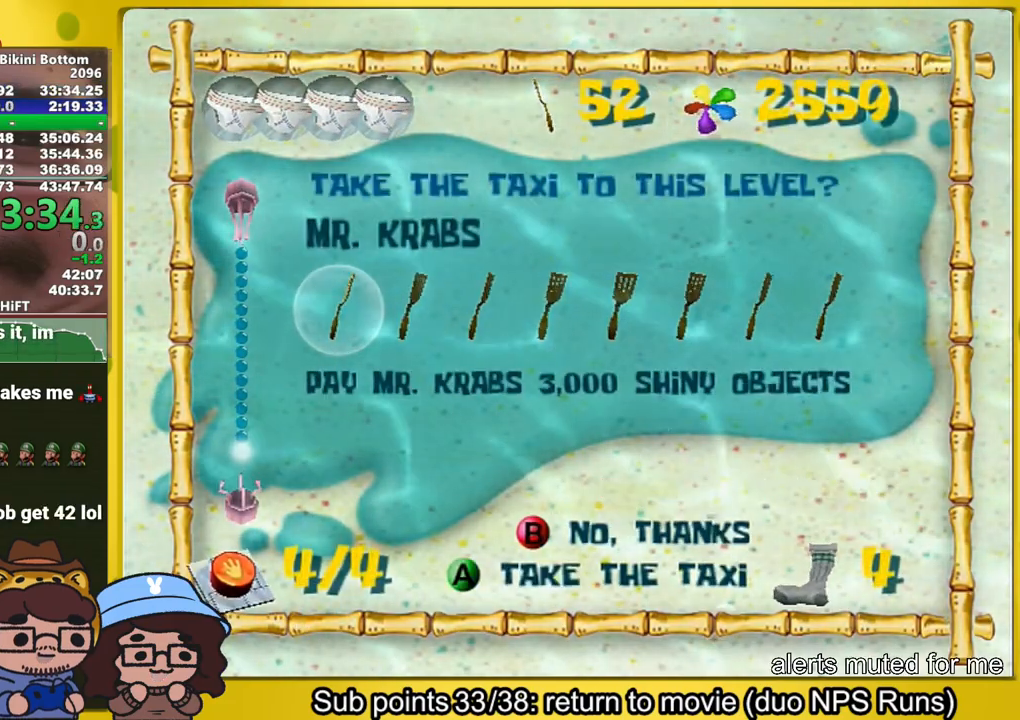
{"buttons": [], "left_stick": "up", "right_stick": "center", "events": [[83, "A", "up"], [133, "A", "down"], [200, "A", "up"], [250, "A", "down"], [333, "A", "up"], [350, "left_stick", "up"], [383, "A", "down"], [450, "A", "up"]]}
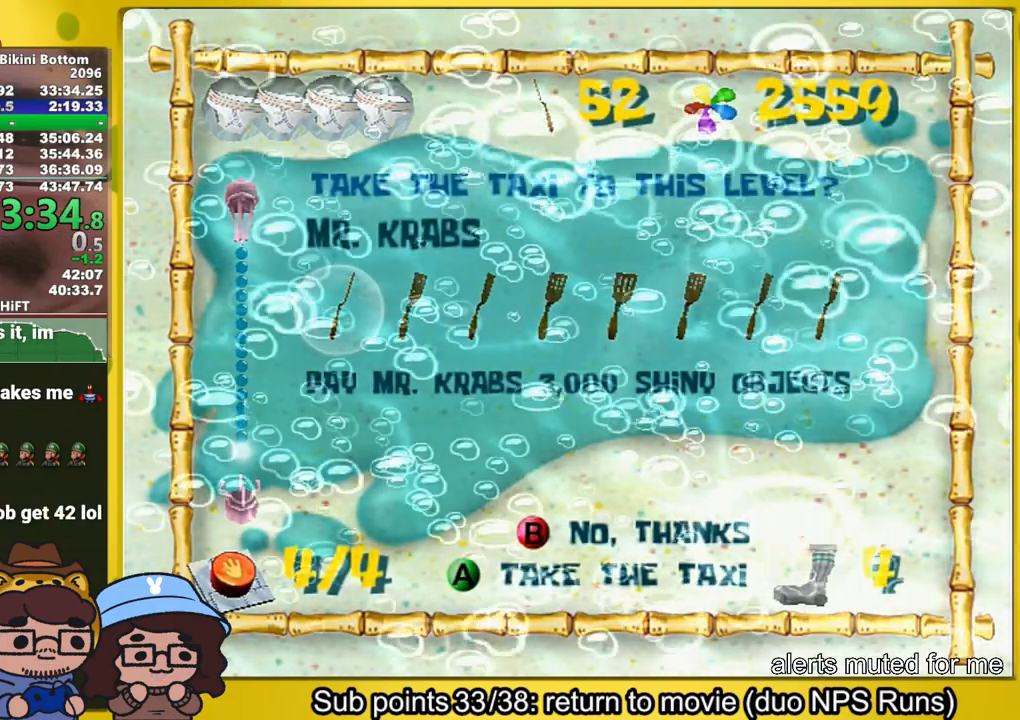
{"buttons": ["A"], "left_stick": "up-left", "right_stick": "center", "events": [[17, "A", "down"], [83, "A", "up"], [150, "A", "down"], [183, "left_stick", "up-left"], [217, "A", "up"], [283, "A", "down"]]}
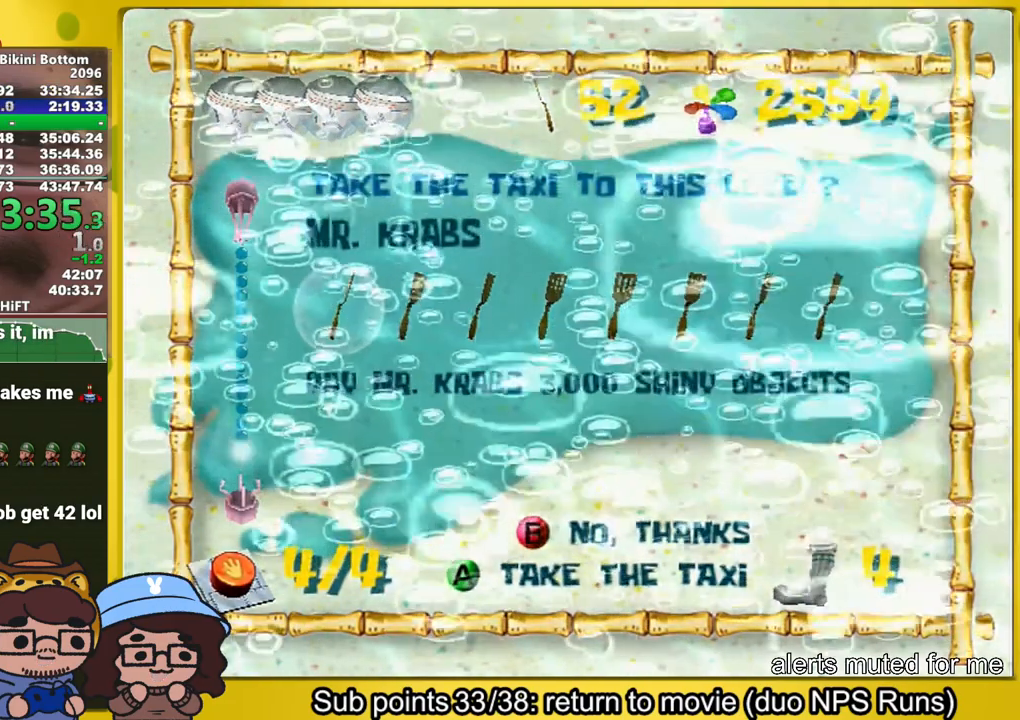
{"buttons": [], "left_stick": "up-left", "right_stick": "center", "events": [[450, "A", "up"]]}
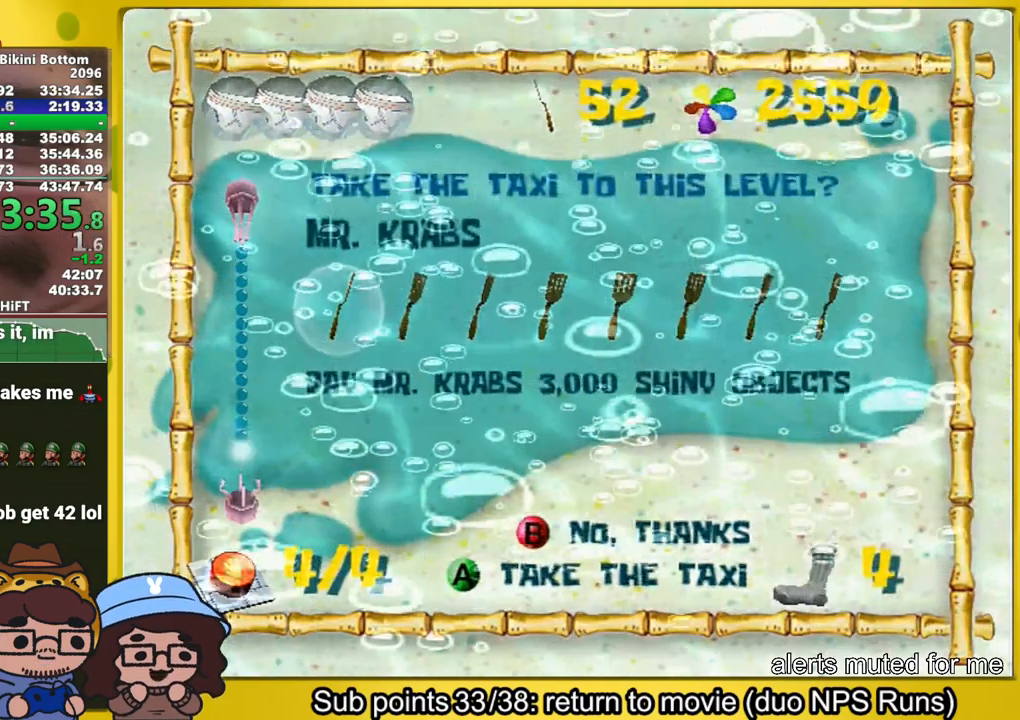
{"buttons": [], "left_stick": "up-left", "right_stick": "center", "events": []}
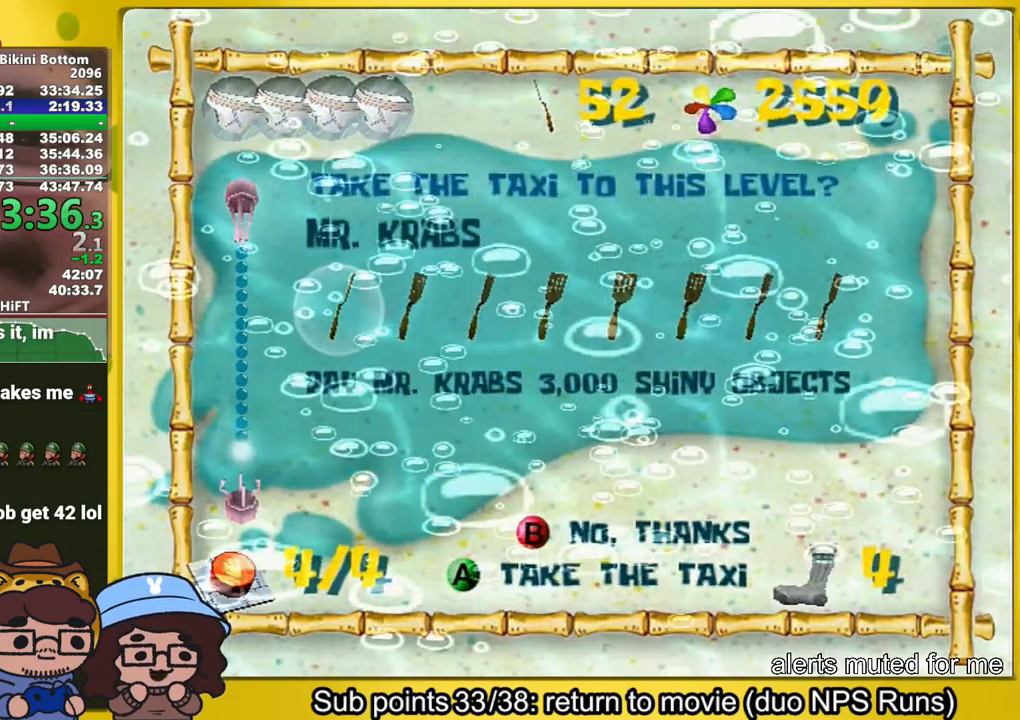
{"buttons": [], "left_stick": "up-left", "right_stick": "center", "events": []}
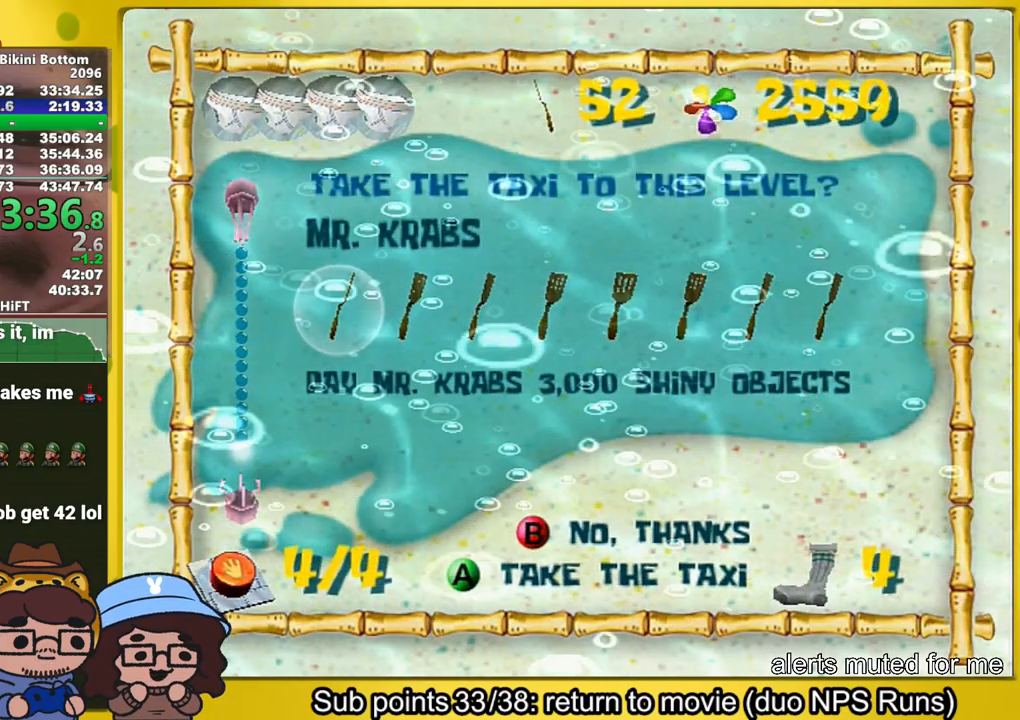
{"buttons": [], "left_stick": "up", "right_stick": "center", "events": [[483, "left_stick", "up"]]}
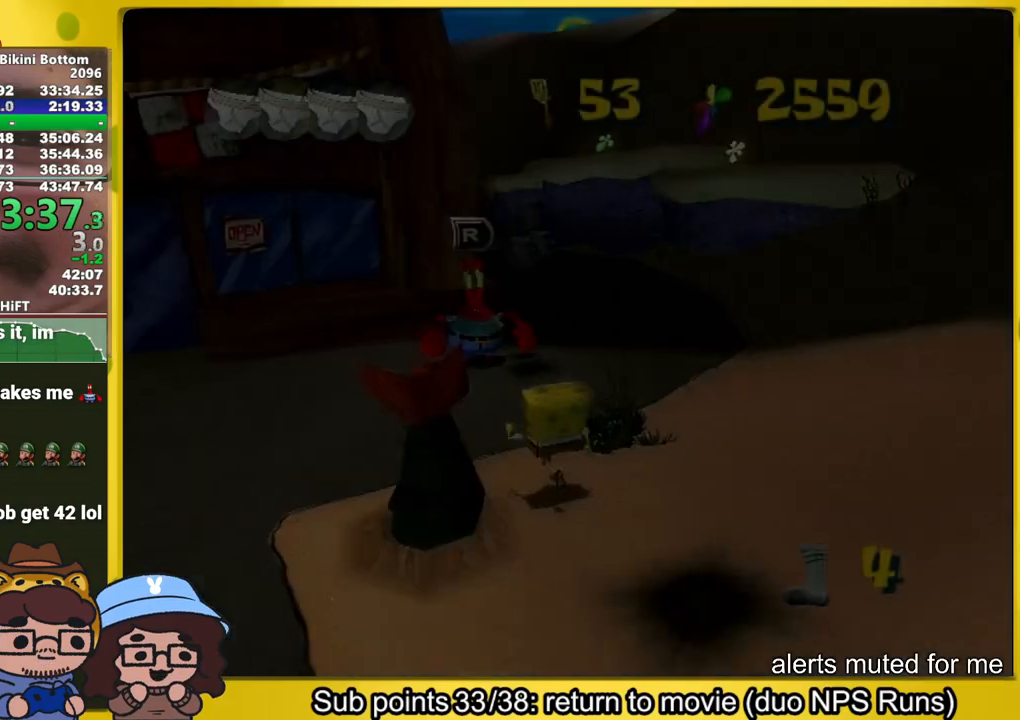
{"buttons": ["A"], "left_stick": "down-right", "right_stick": "left", "events": [[350, "right_stick", "left"], [383, "A", "down"], [383, "left_stick", "down-right"]]}
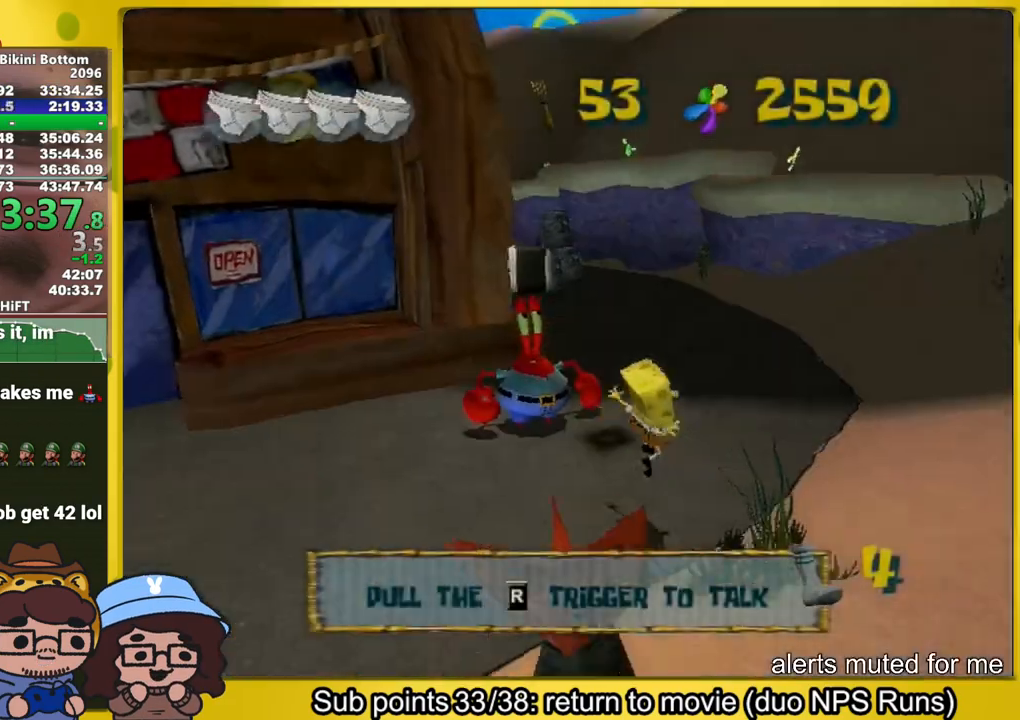
{"buttons": [], "left_stick": "right", "right_stick": "left", "events": [[83, "A", "up"], [300, "left_stick", "right"]]}
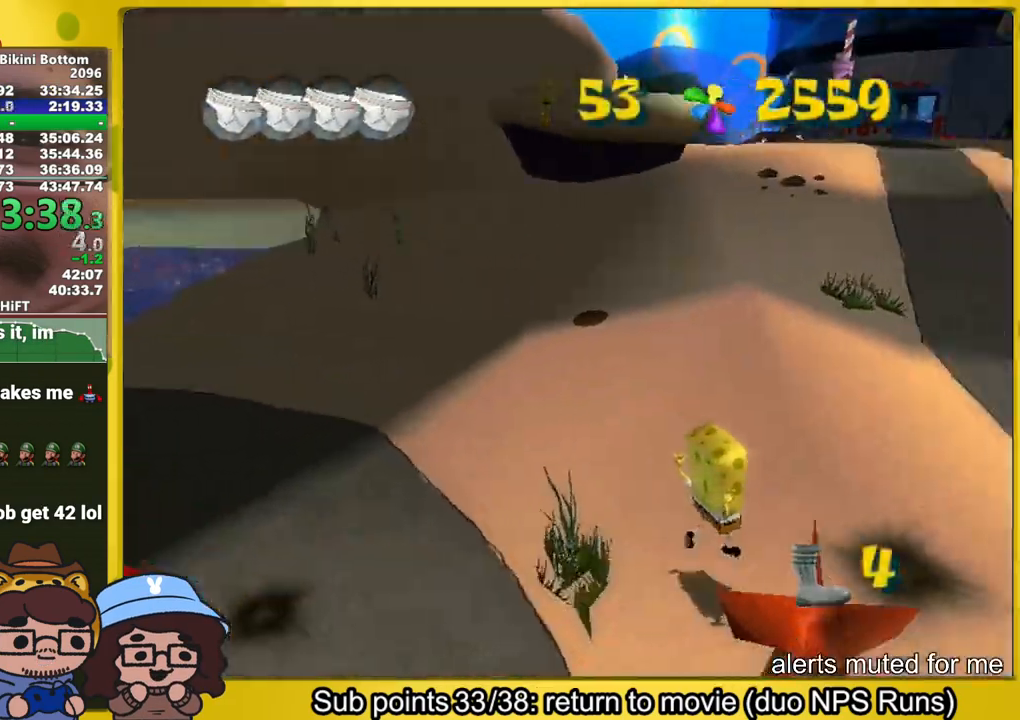
{"buttons": [], "left_stick": "up-right", "right_stick": "left", "events": [[100, "left_stick", "up-right"]]}
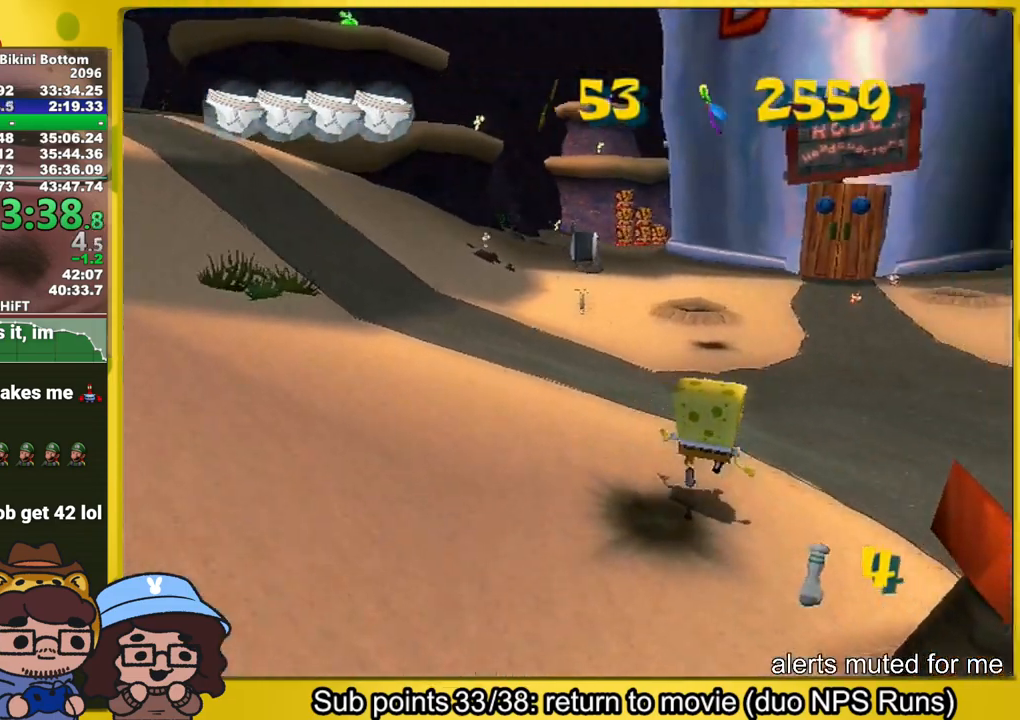
{"buttons": [], "left_stick": "up", "right_stick": "center", "events": [[67, "right_stick", "center"], [233, "left_stick", "up"]]}
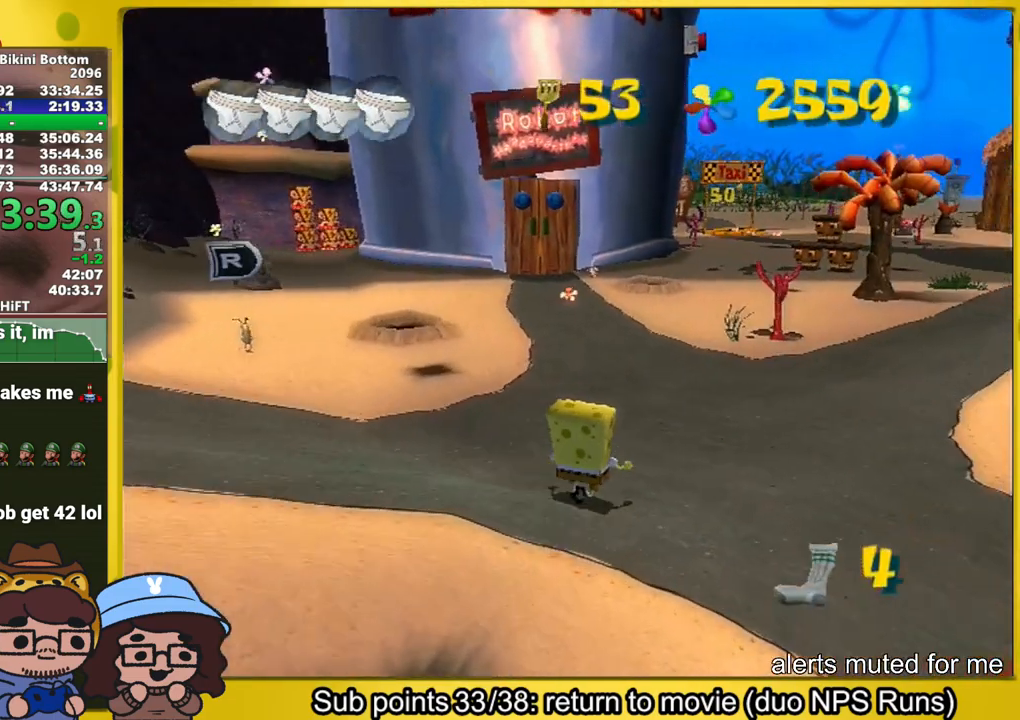
{"buttons": [], "left_stick": "up", "right_stick": "center", "events": []}
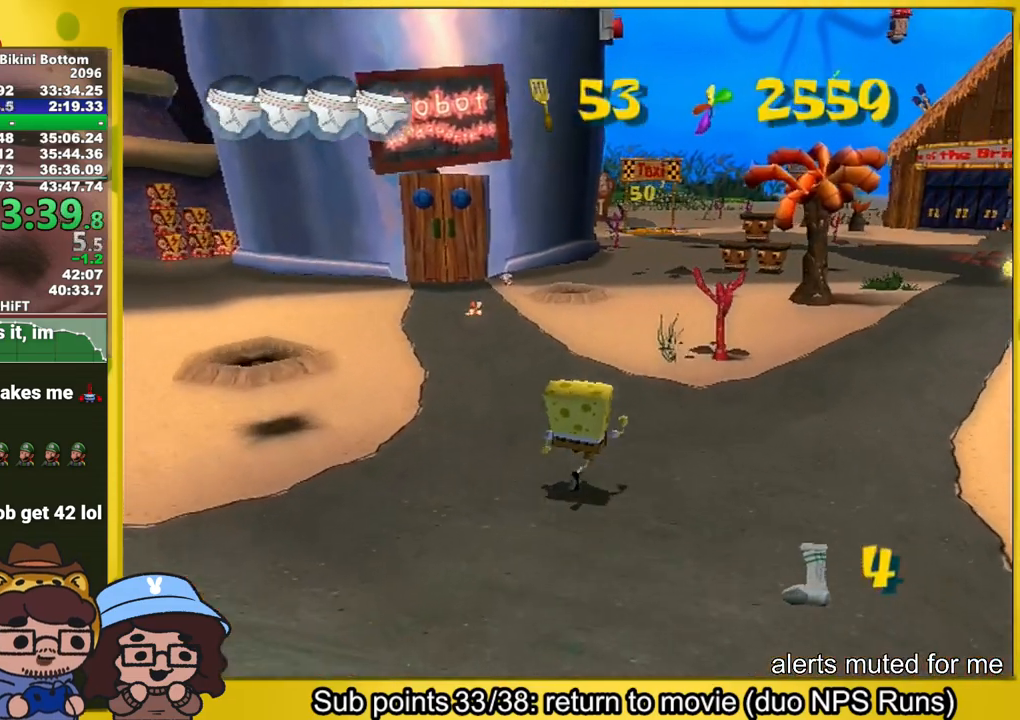
{"buttons": [], "left_stick": "up", "right_stick": "center", "events": []}
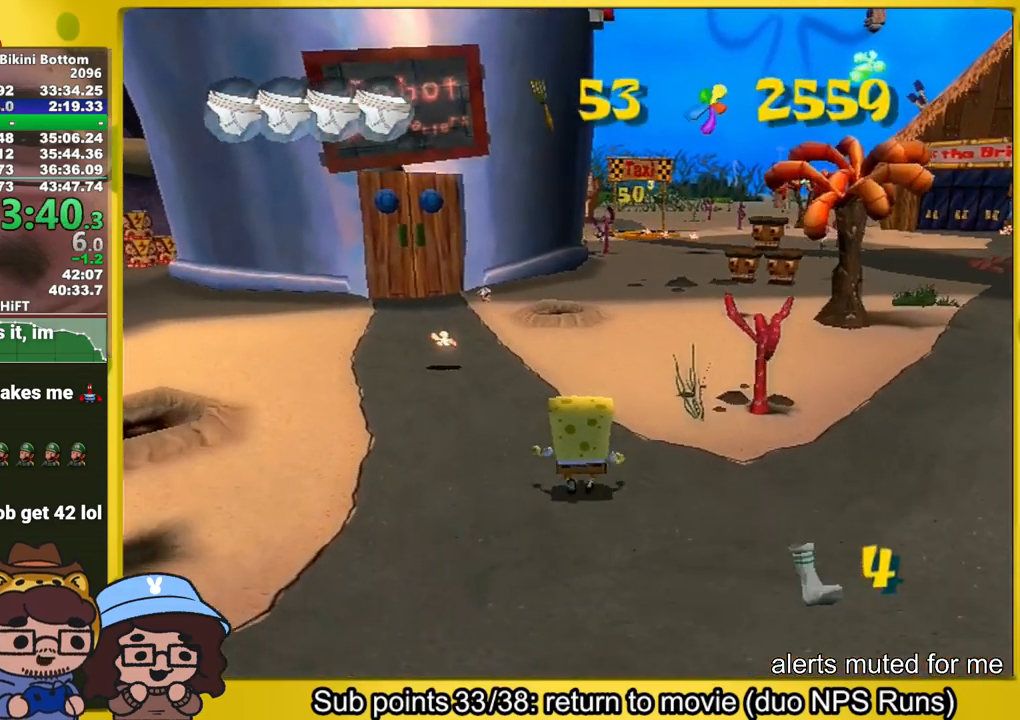
{"buttons": [], "left_stick": "up", "right_stick": "center", "events": []}
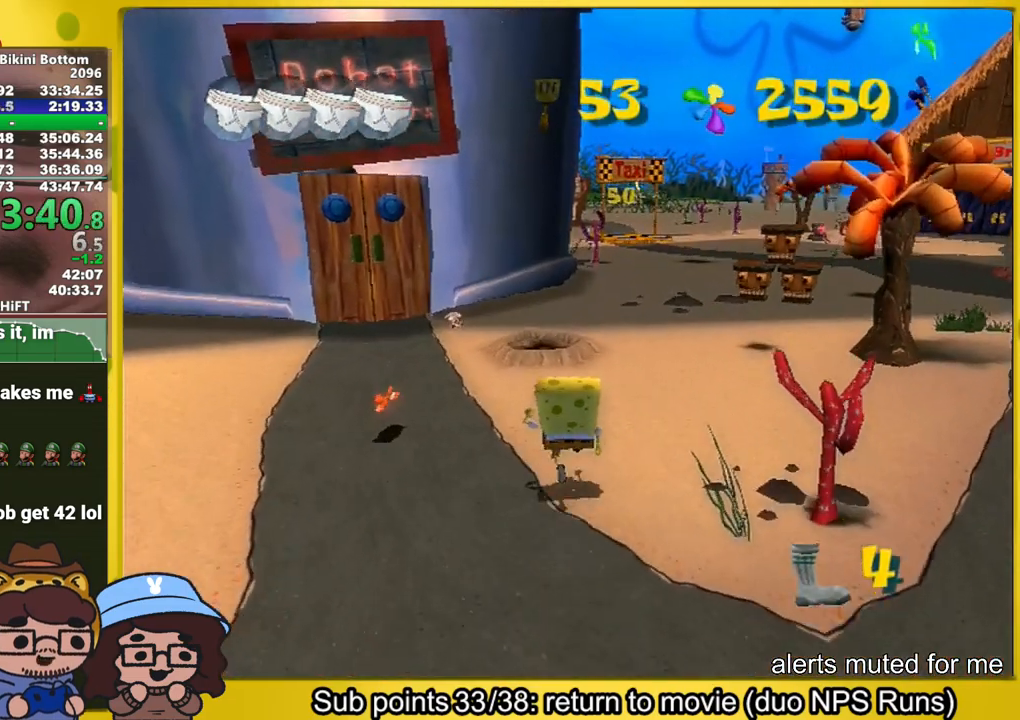
{"buttons": [], "left_stick": "up", "right_stick": "center", "events": []}
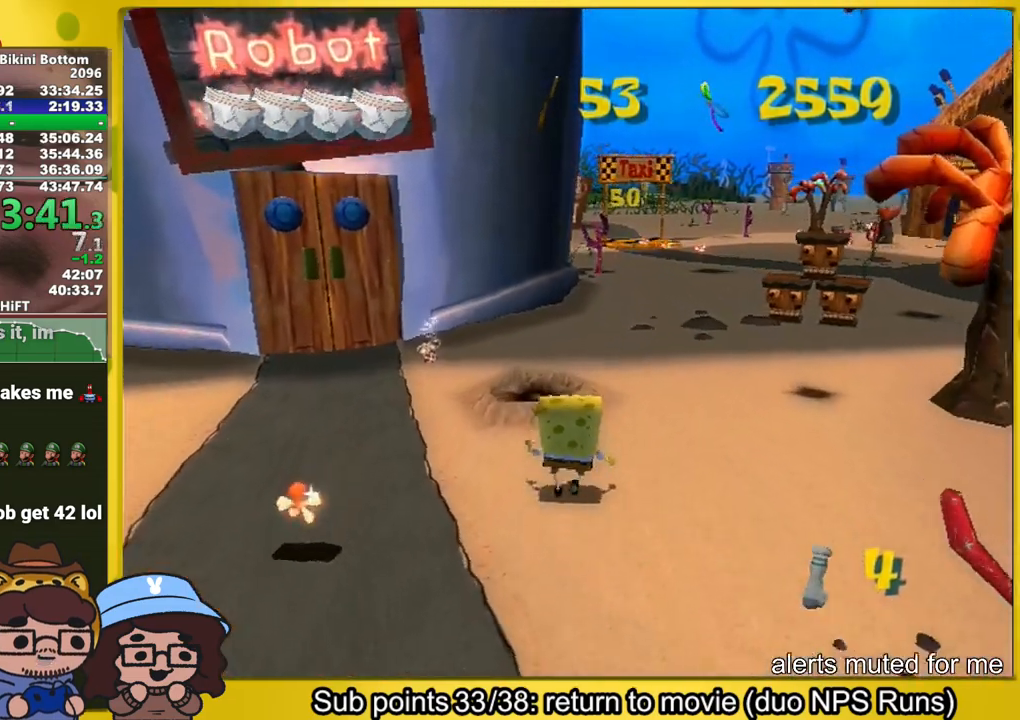
{"buttons": ["A"], "left_stick": "up", "right_stick": "center", "events": [[83, "A", "down"]]}
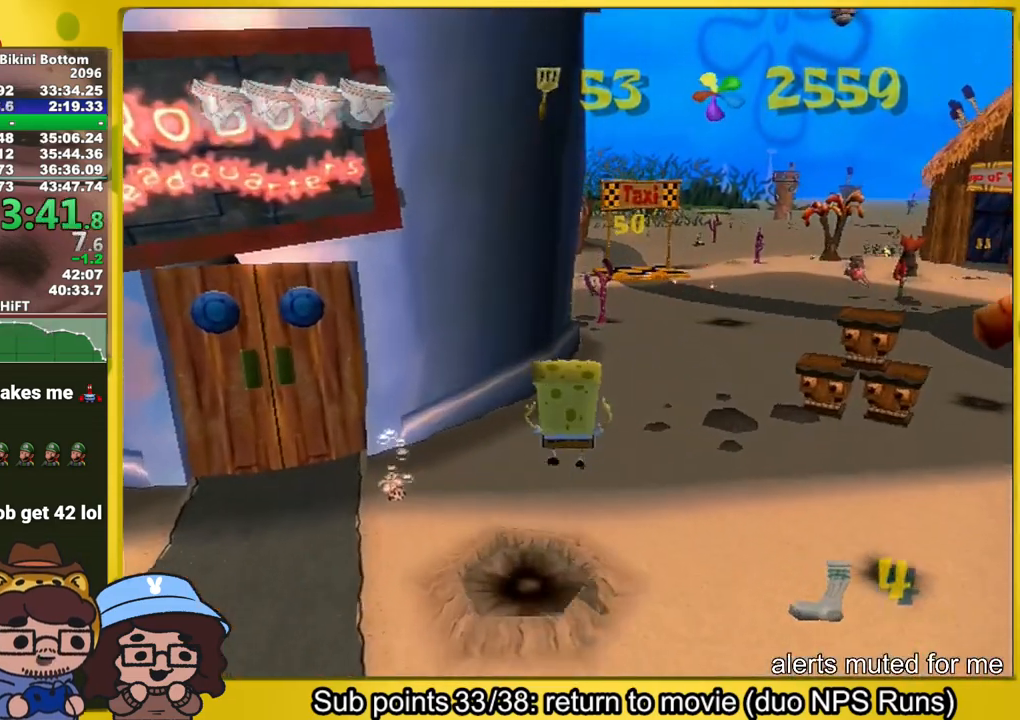
{"buttons": [], "left_stick": "up", "right_stick": "center", "events": [[50, "A", "up"]]}
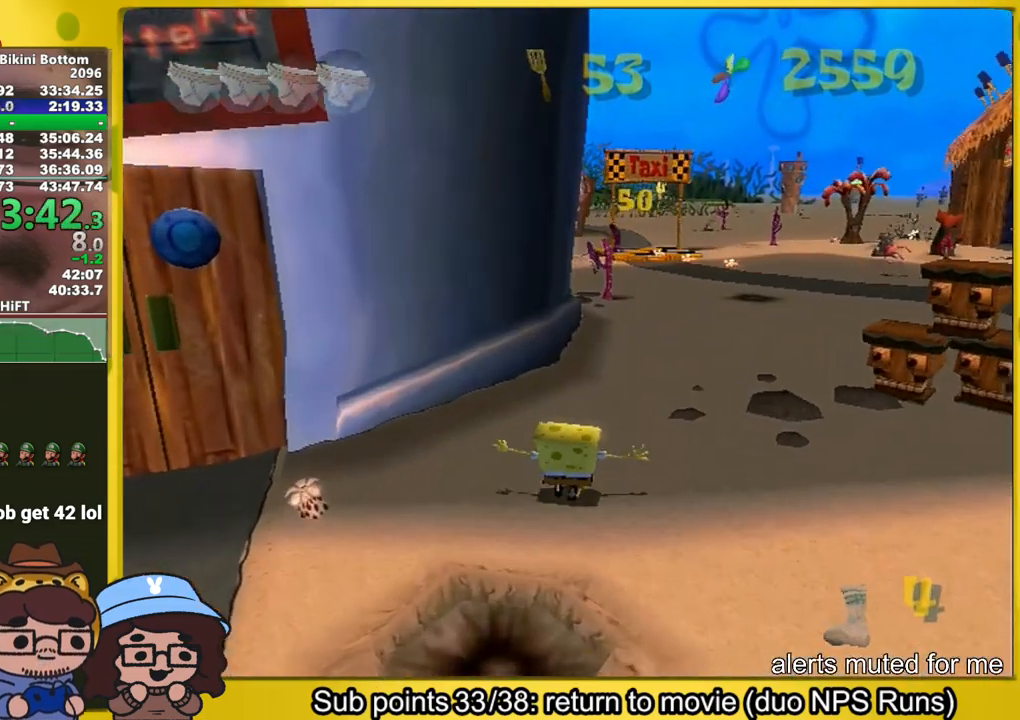
{"buttons": [], "left_stick": "up", "right_stick": "center", "events": [[317, "right_stick", "right"], [500, "right_stick", "center"]]}